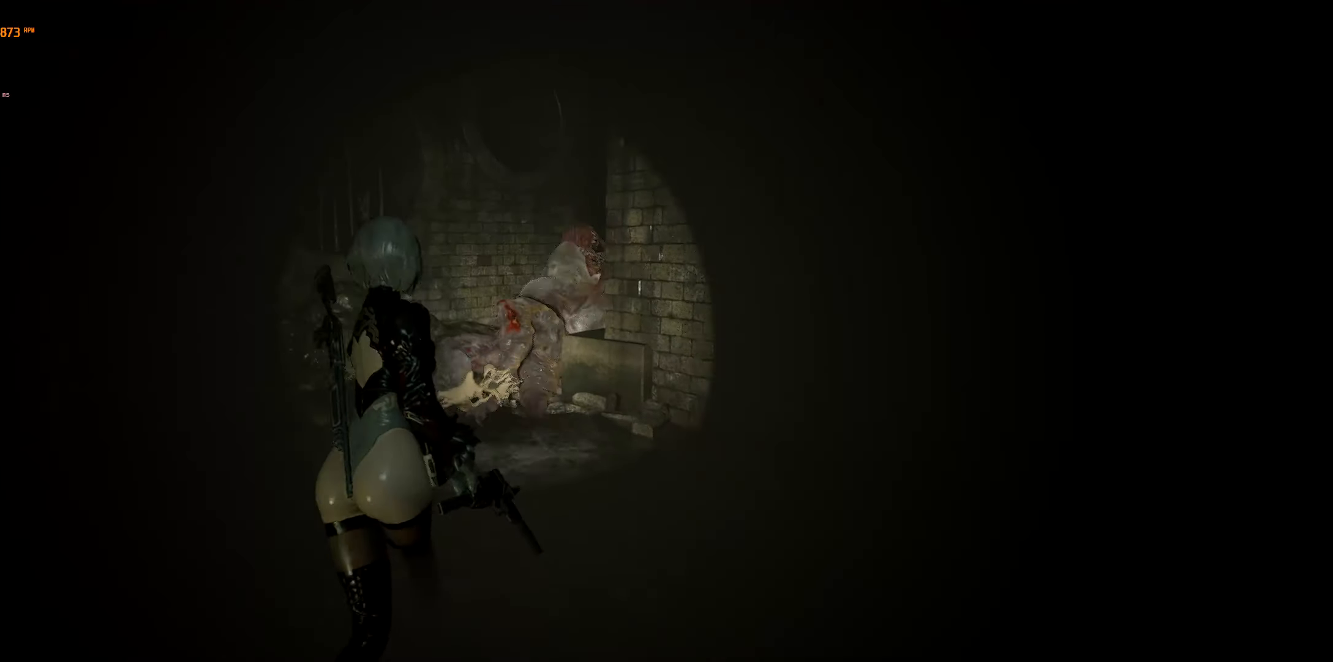
Gameplay with a controller (Xbox layout); each line is a JSON object with the inputs held at the frame after it. "events" lists button and stick changes between this image and that frame as [ms after this image, input, new state], when the widget could be followed in between. Not read: DPAD_DOWN DPAD_LEFT DPAD_RIGHT DPAD_UP L3 R3 TOUCHPAD other_buttons right_stick.
{"buttons": [], "left_stick": "up", "events": []}
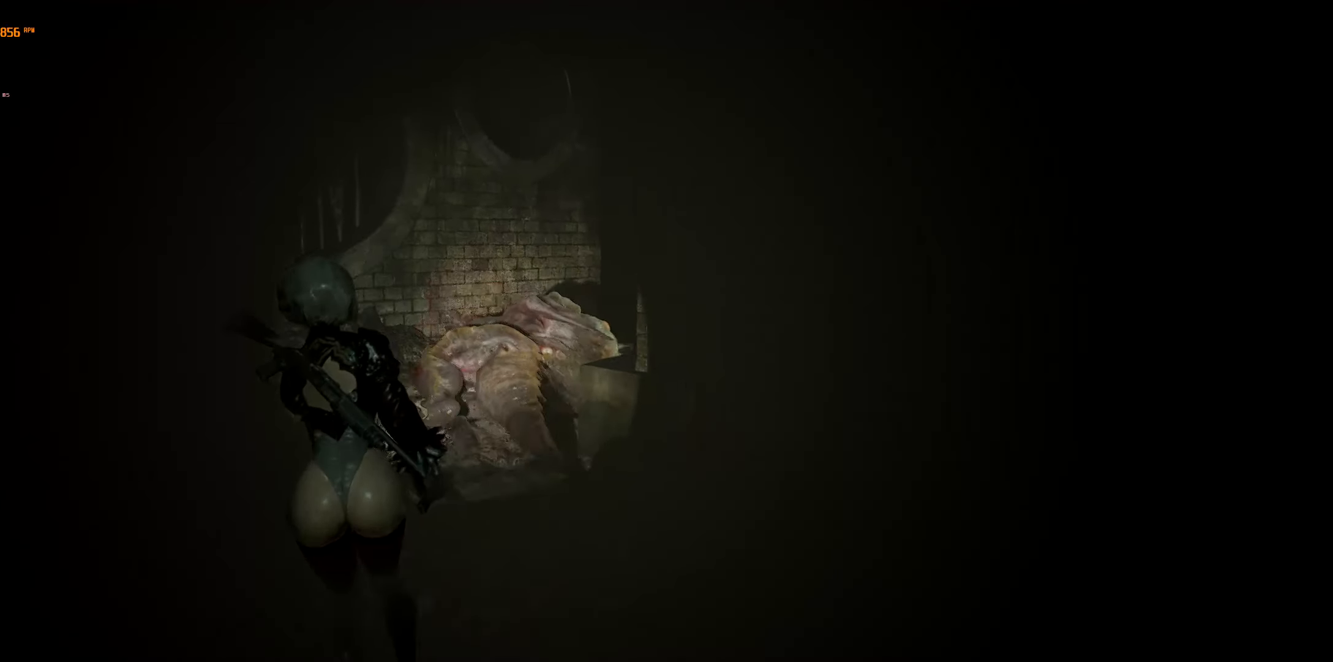
{"buttons": [], "left_stick": "up", "events": []}
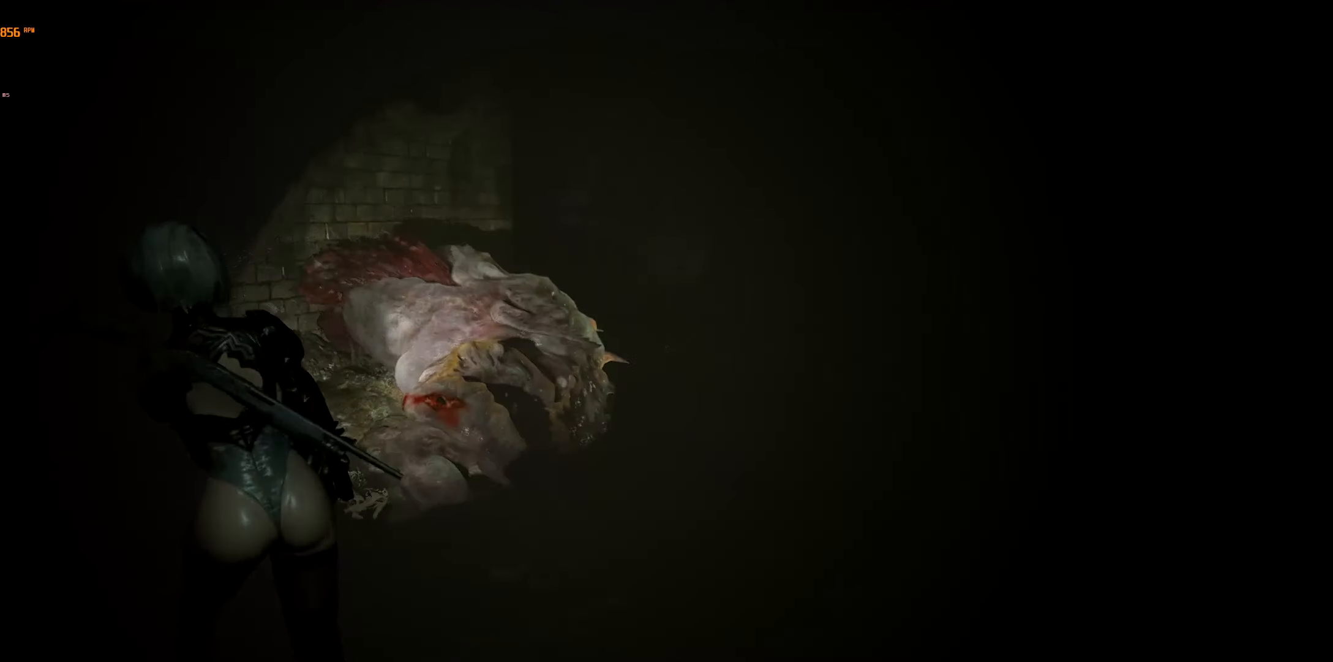
{"buttons": [], "left_stick": "up", "events": []}
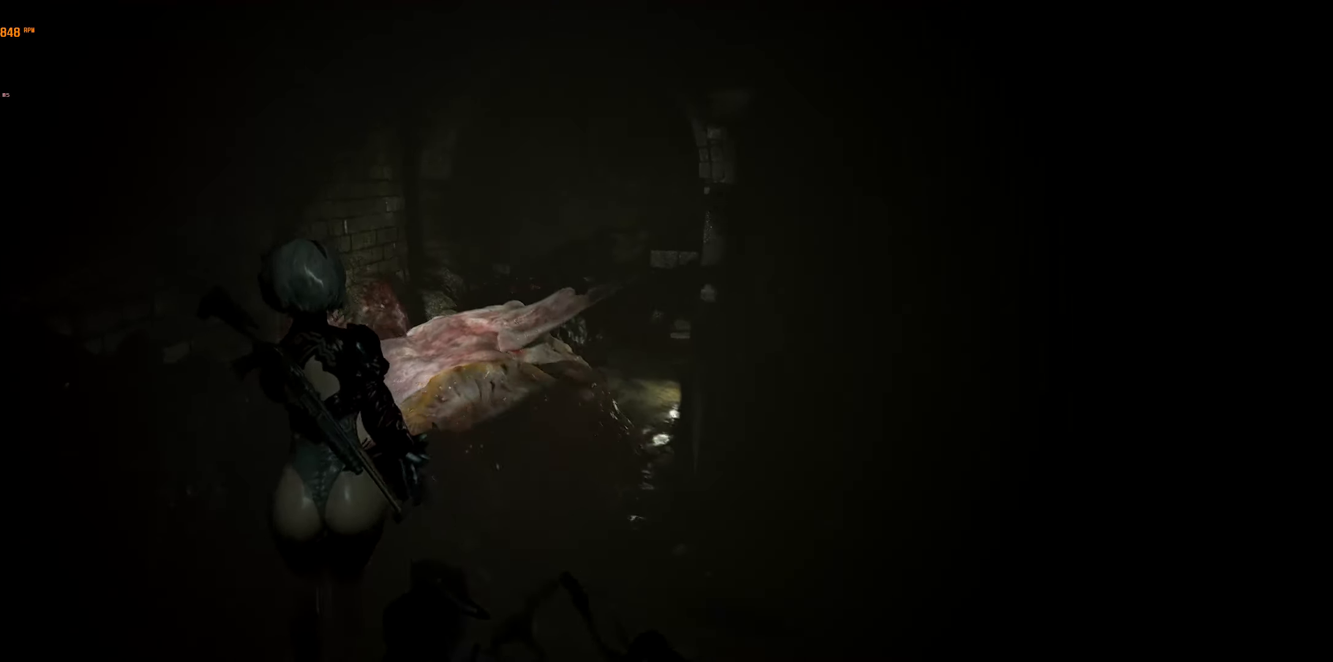
{"buttons": [], "left_stick": "up", "events": []}
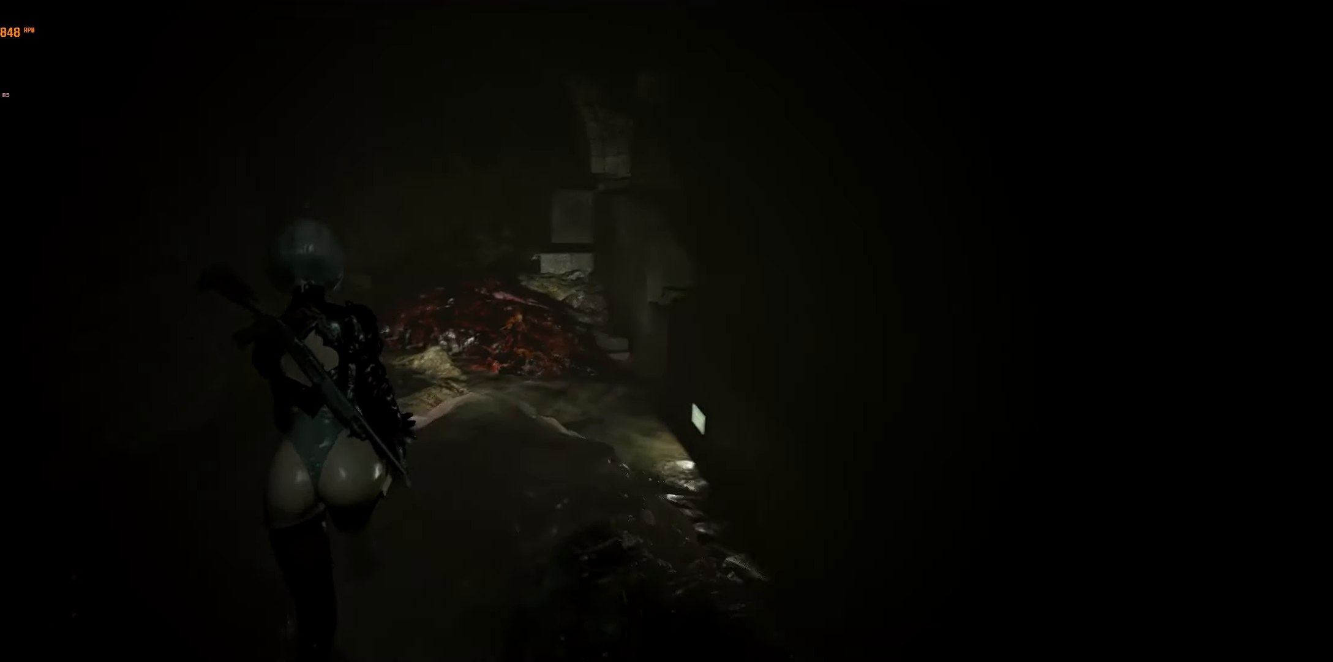
{"buttons": [], "left_stick": "up", "events": []}
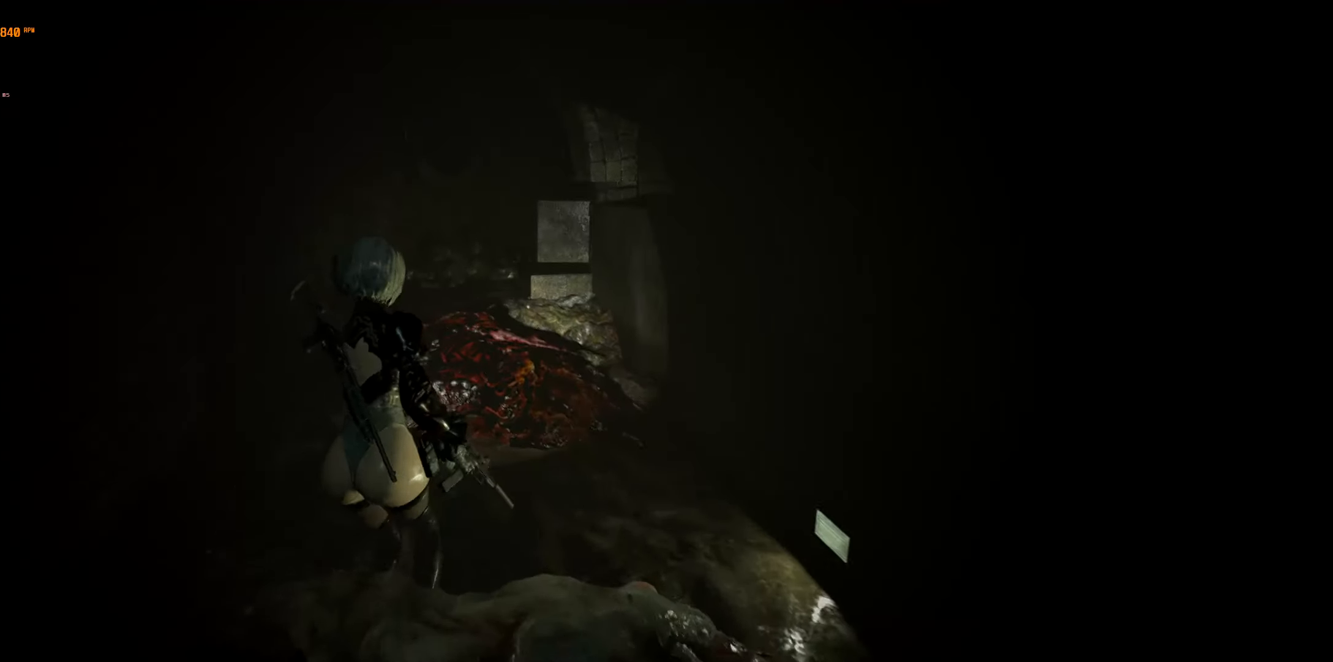
{"buttons": [], "left_stick": "up", "events": []}
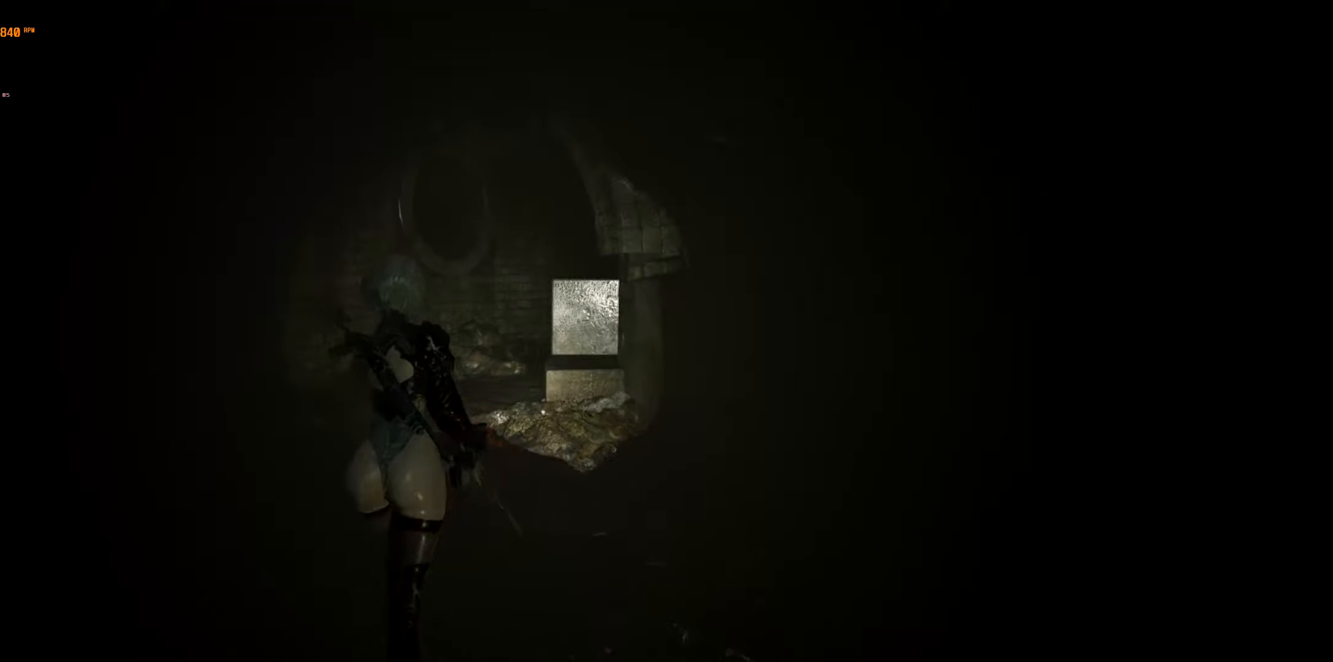
{"buttons": [], "left_stick": "up", "events": []}
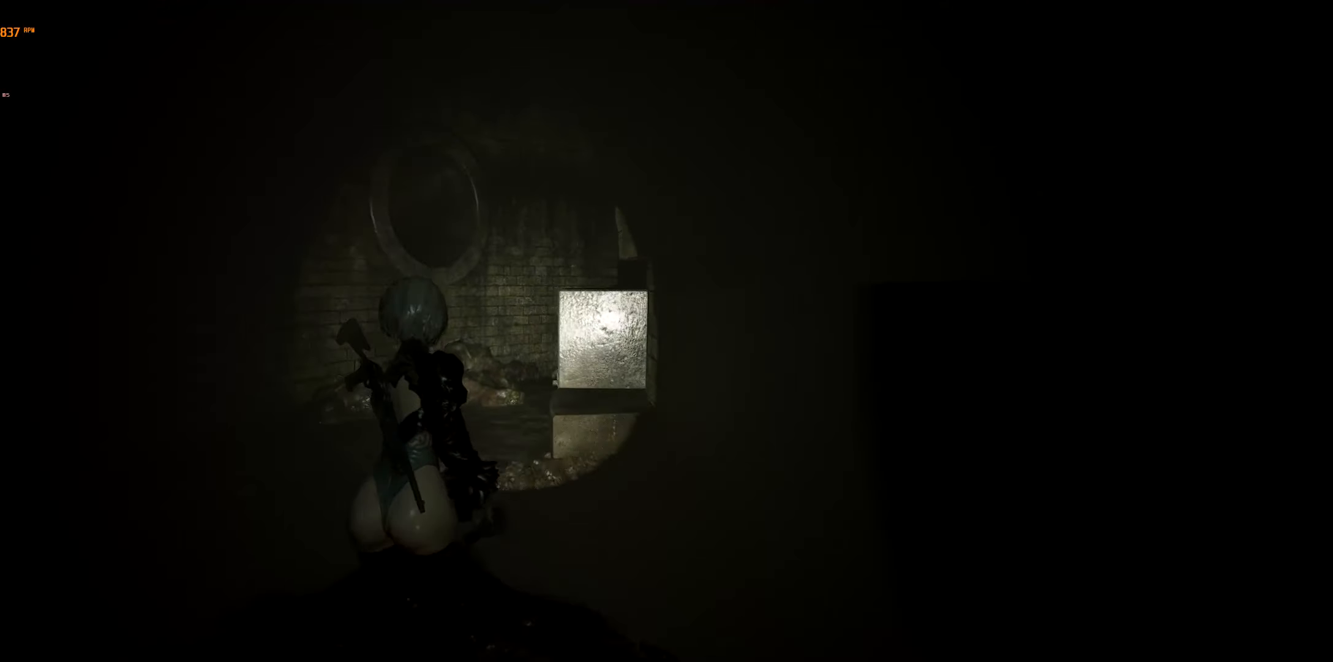
{"buttons": [], "left_stick": "up", "events": []}
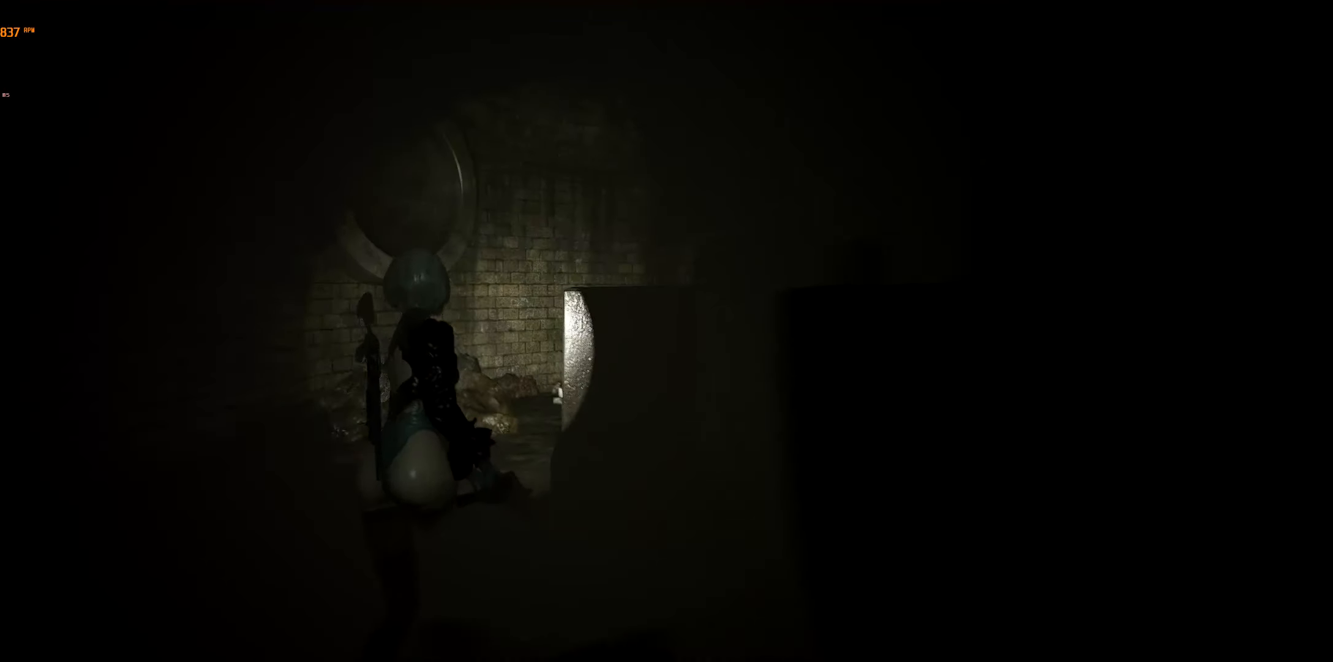
{"buttons": [], "left_stick": "up", "events": []}
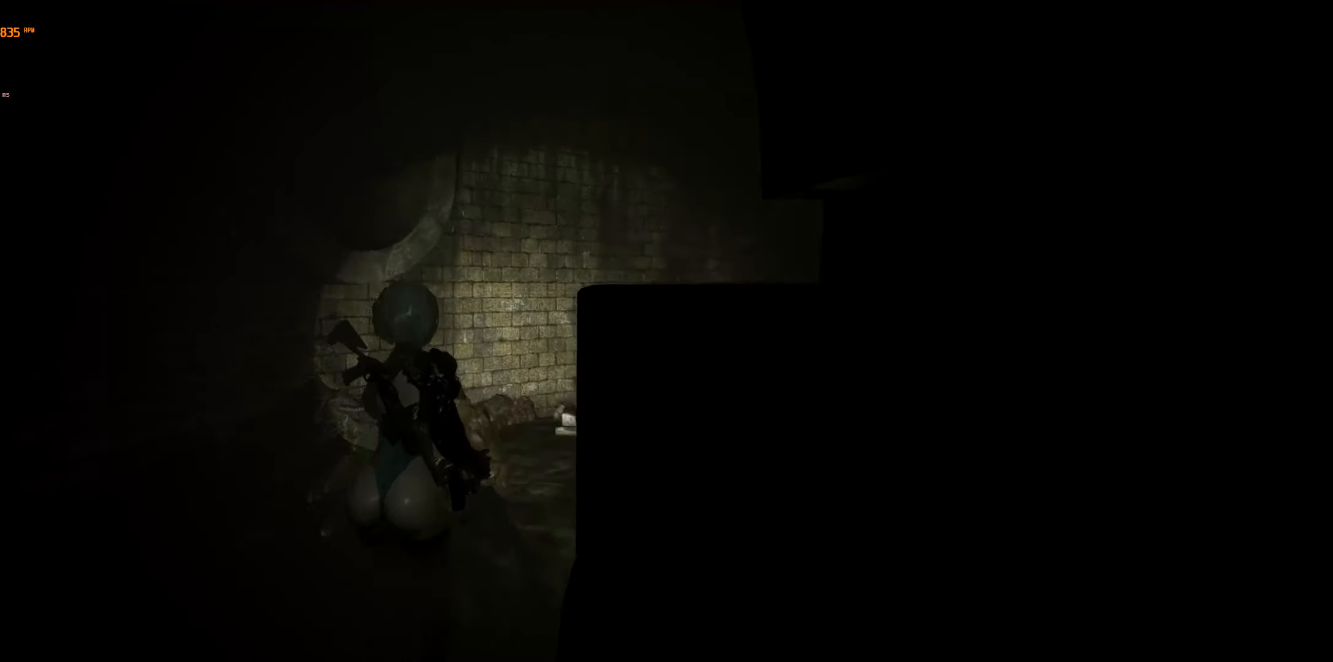
{"buttons": [], "left_stick": "up", "events": []}
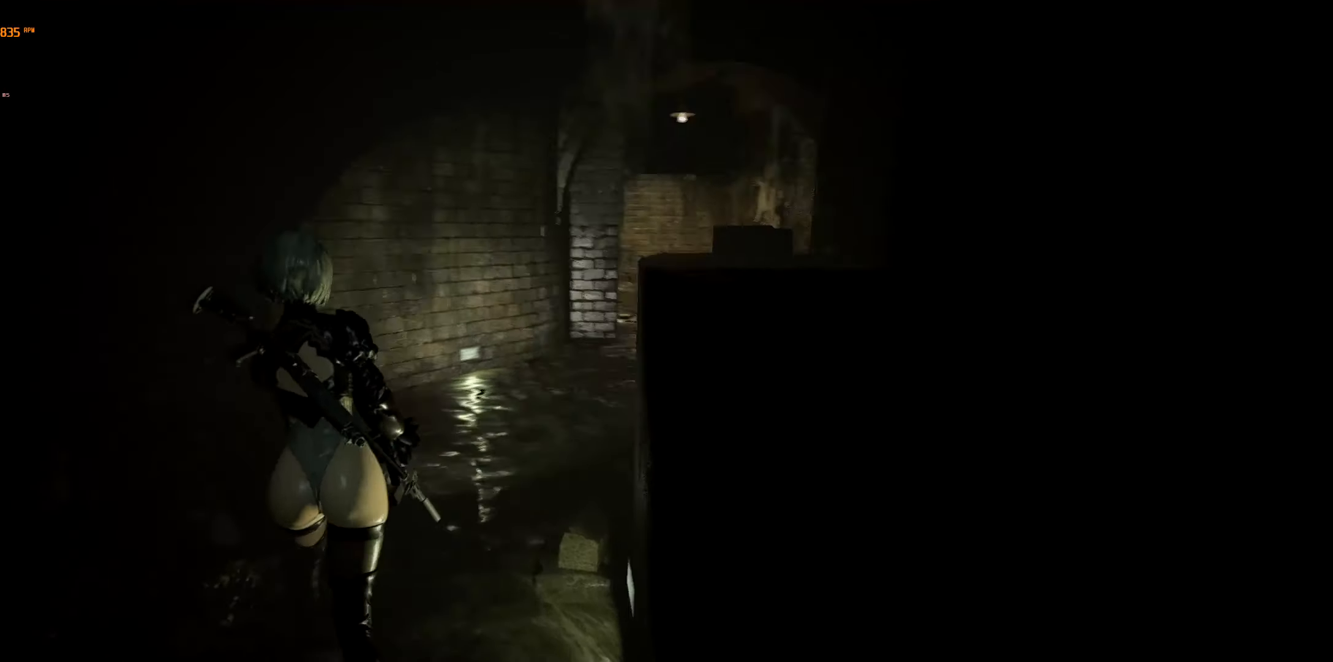
{"buttons": [], "left_stick": "up", "events": []}
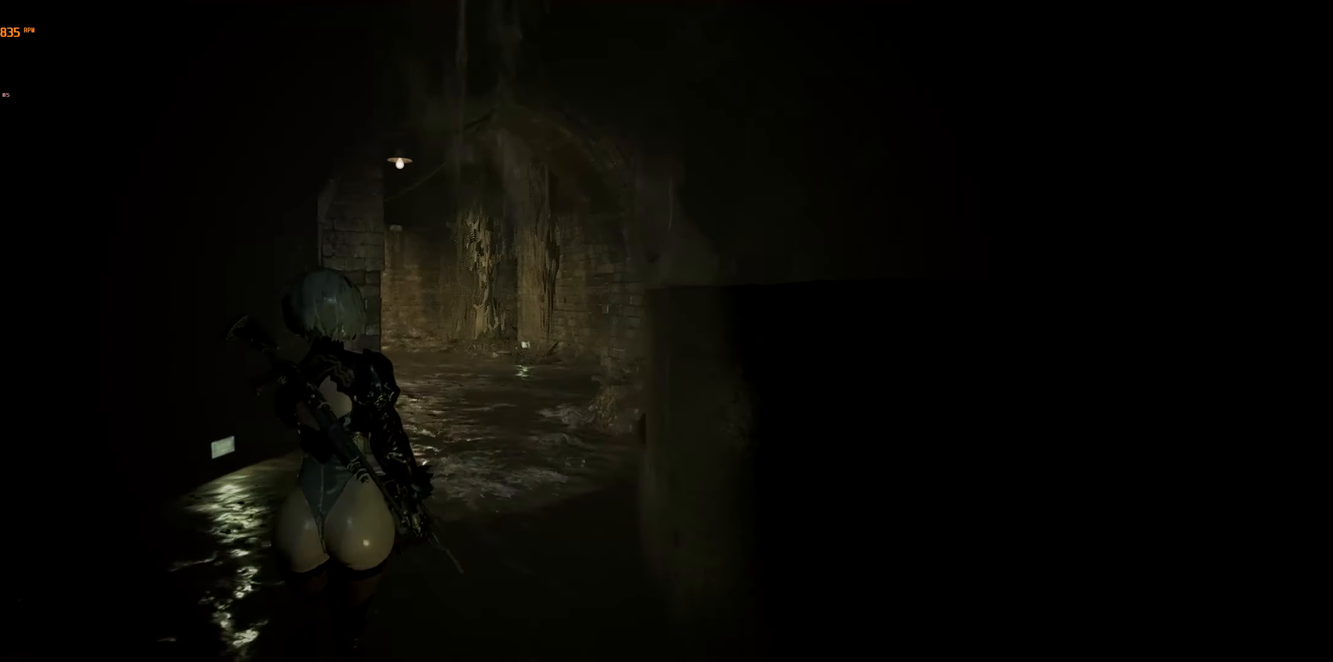
{"buttons": [], "left_stick": "up", "events": []}
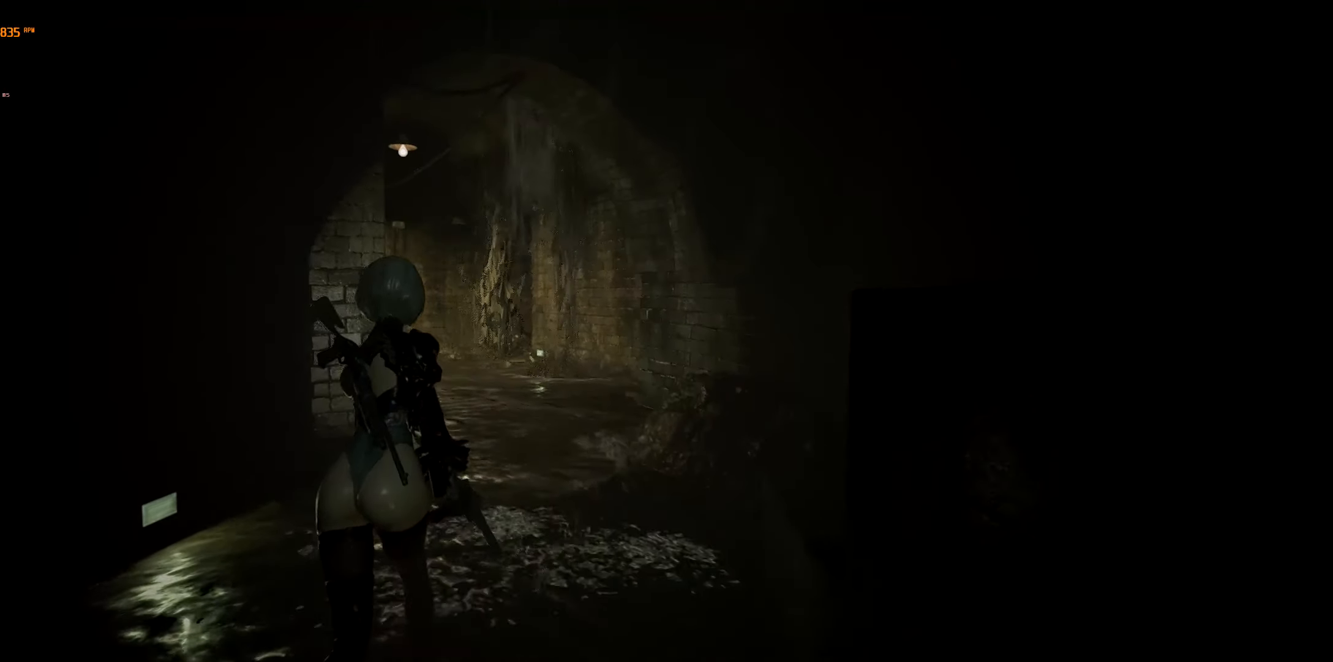
{"buttons": [], "left_stick": "up", "events": []}
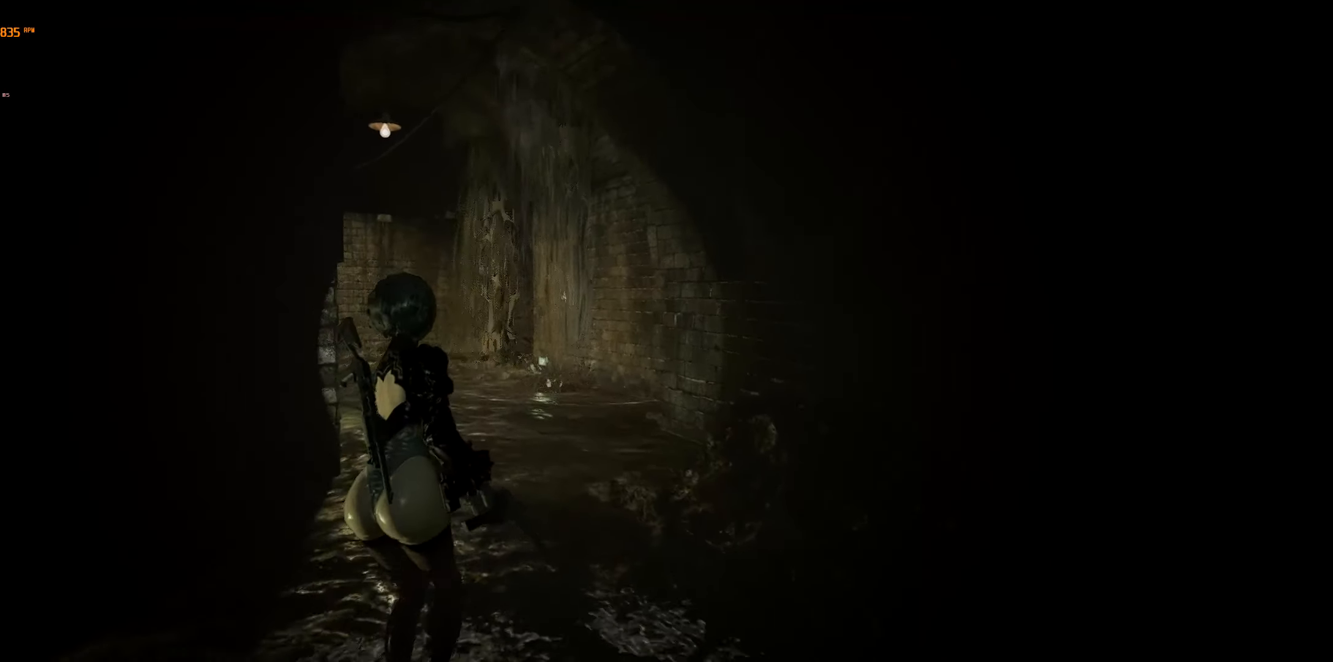
{"buttons": [], "left_stick": "up", "events": []}
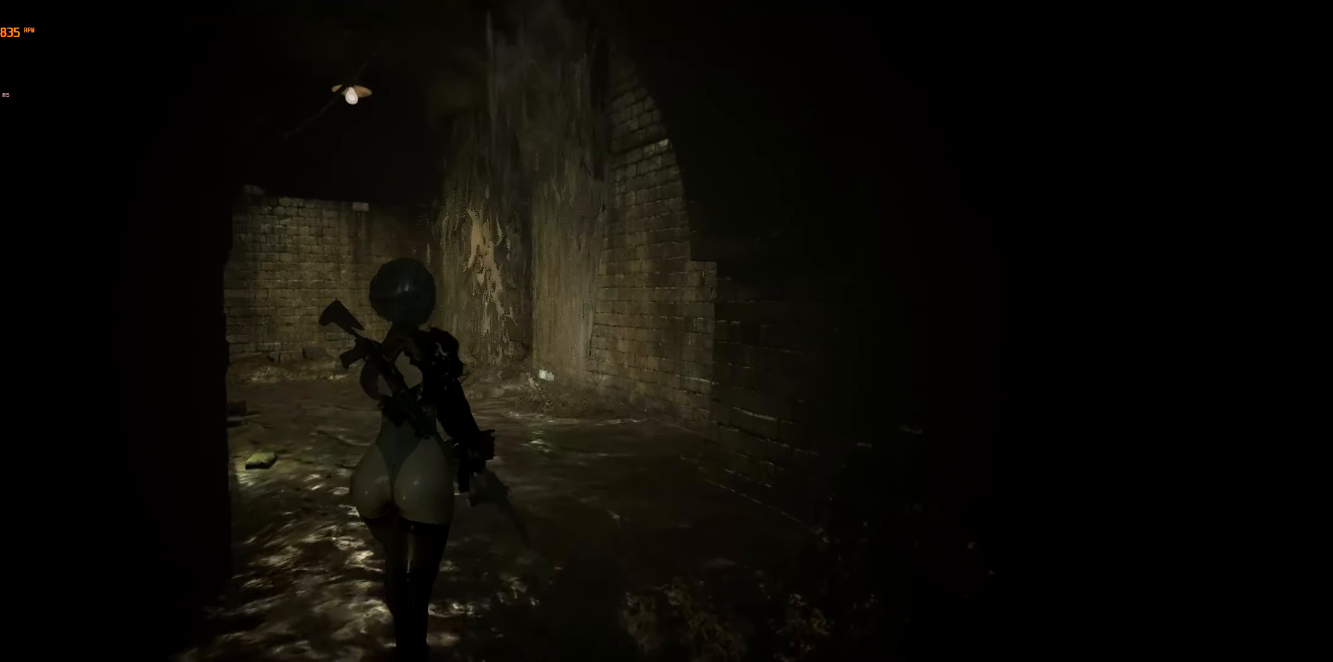
{"buttons": [], "left_stick": "up", "events": []}
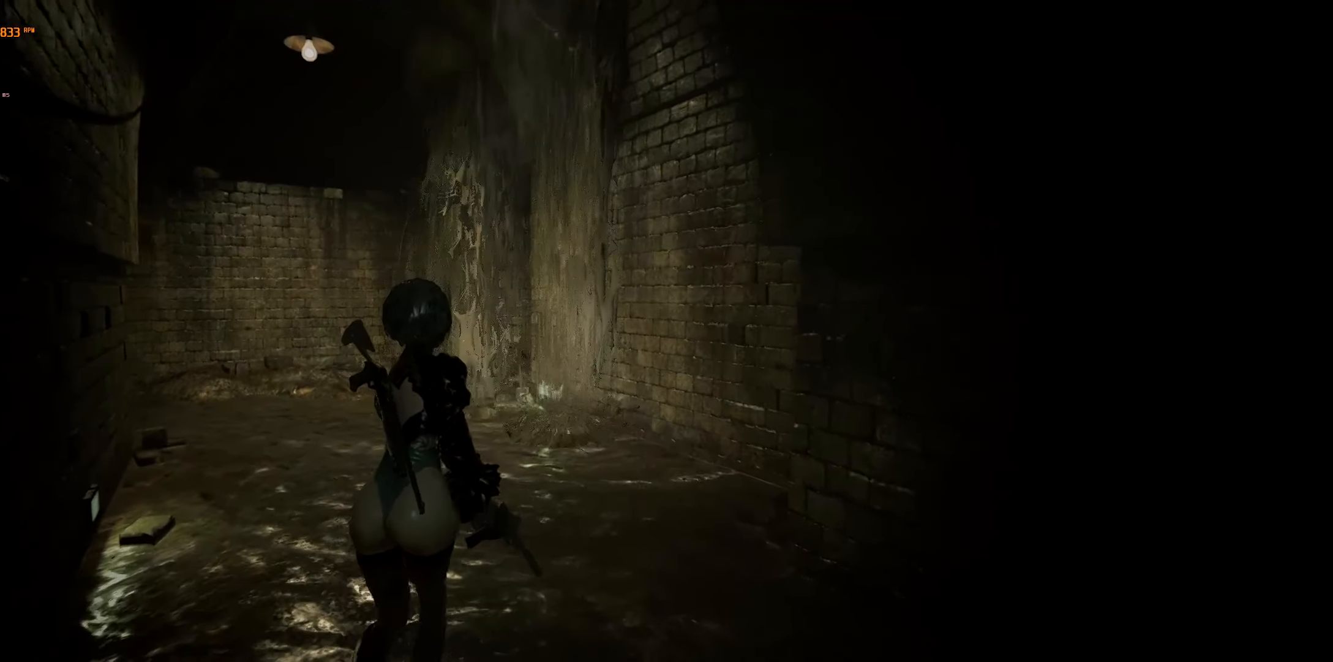
{"buttons": [], "left_stick": "up", "events": []}
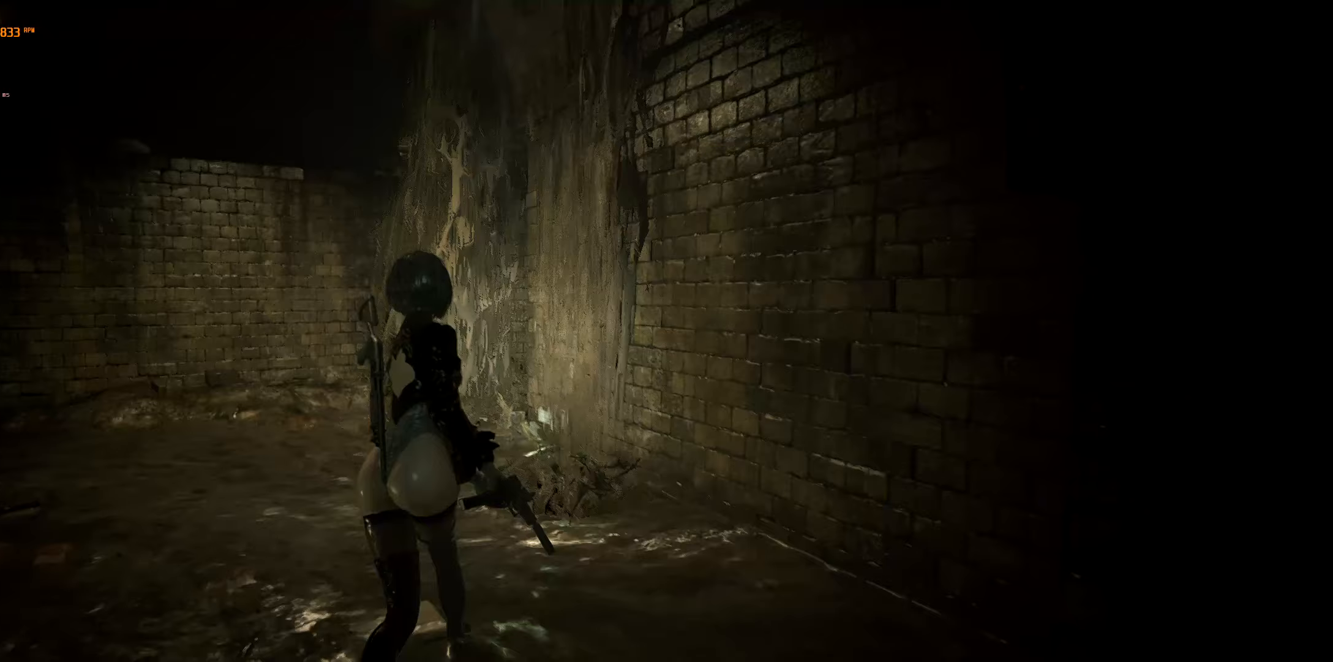
{"buttons": [], "left_stick": "up", "events": []}
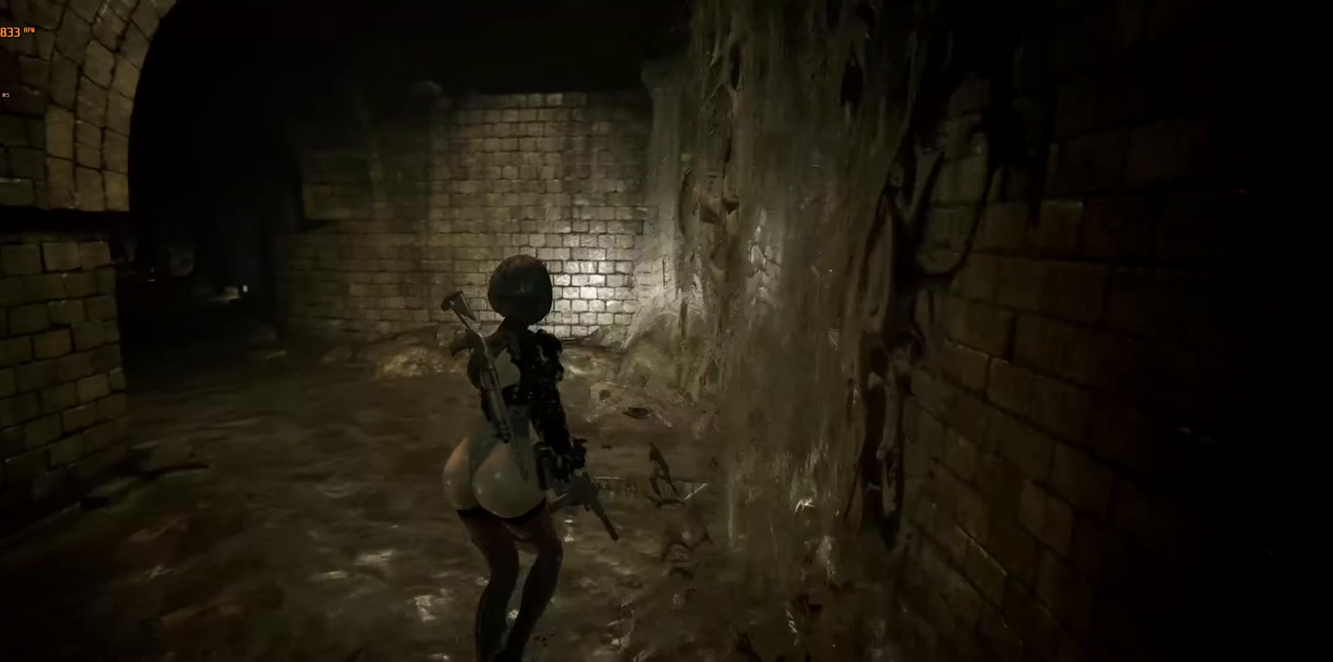
{"buttons": [], "left_stick": "up", "events": []}
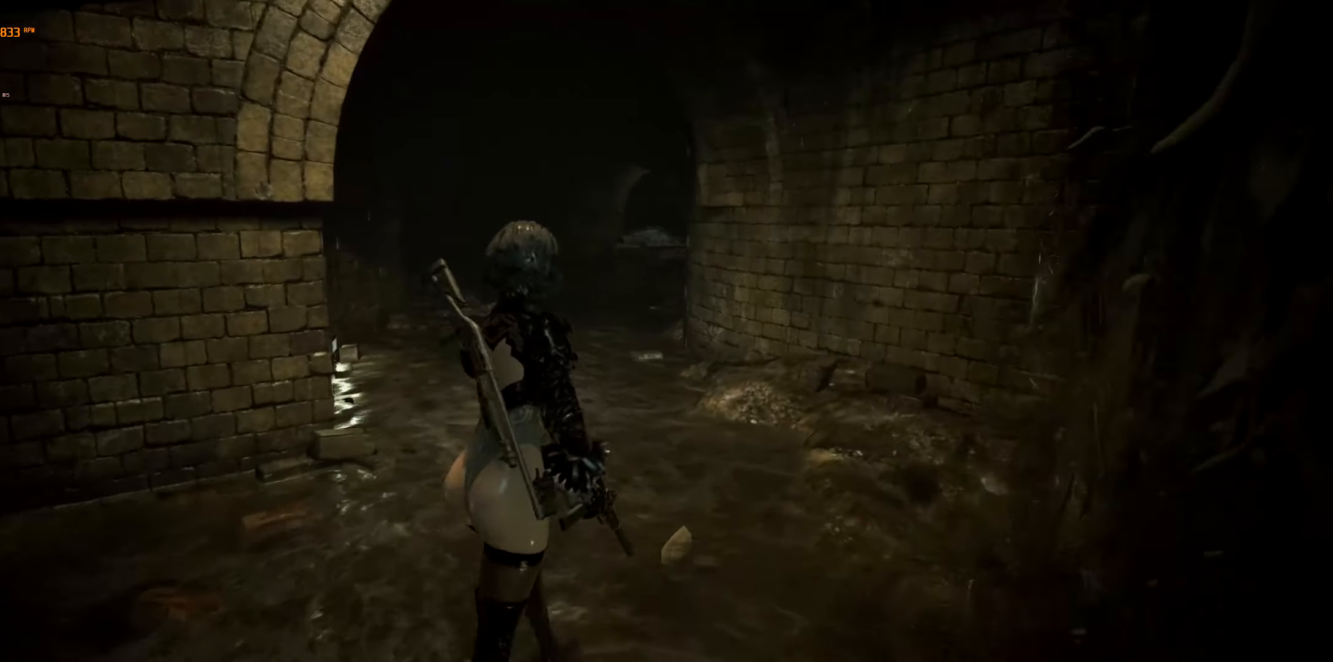
{"buttons": [], "left_stick": "up", "events": []}
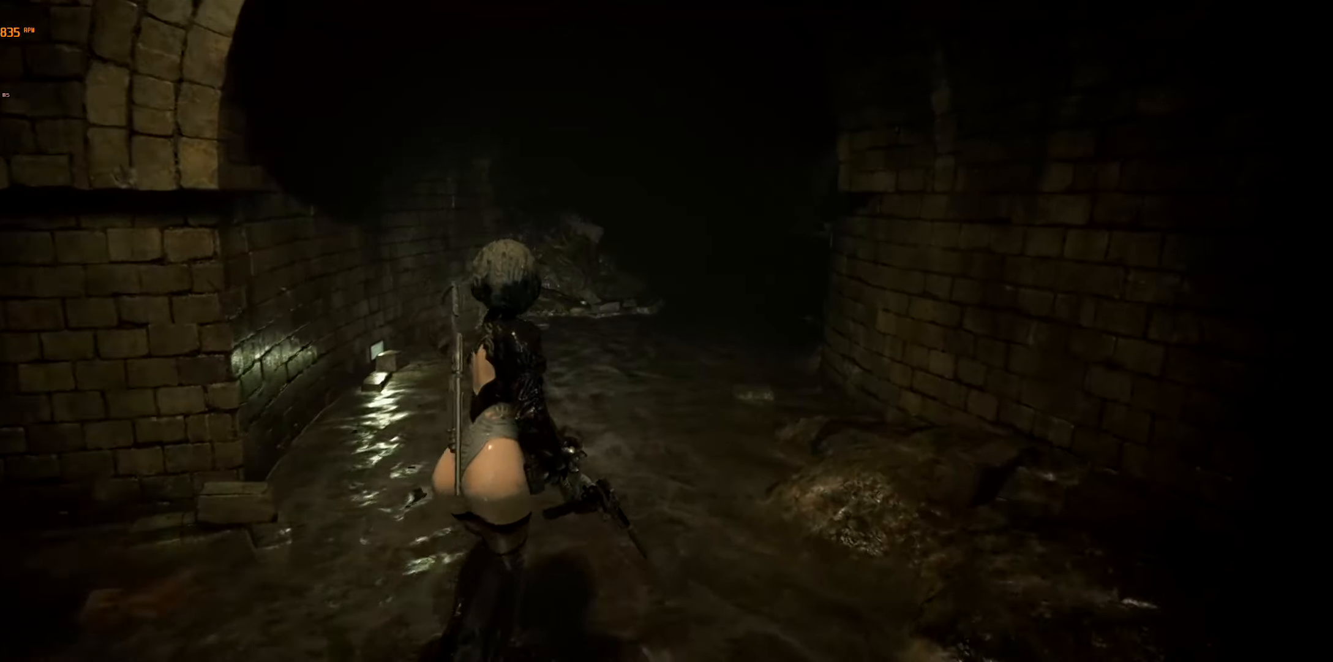
{"buttons": [], "left_stick": "up", "events": []}
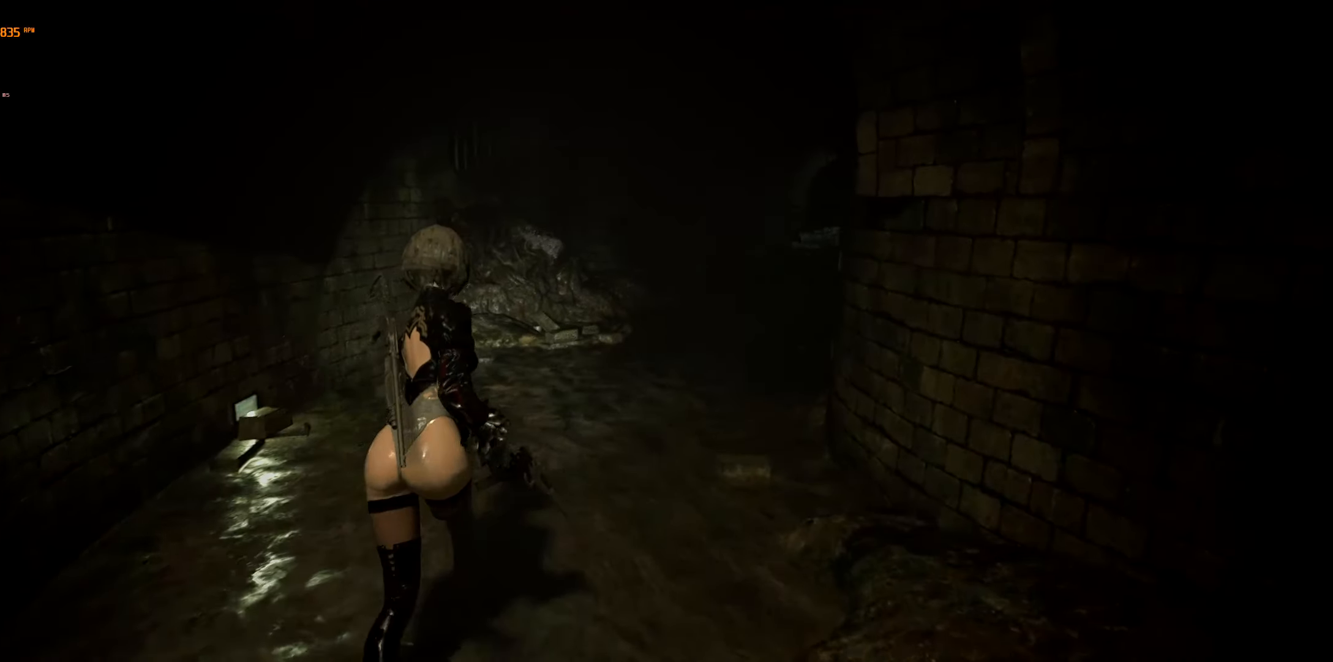
{"buttons": [], "left_stick": "up", "events": []}
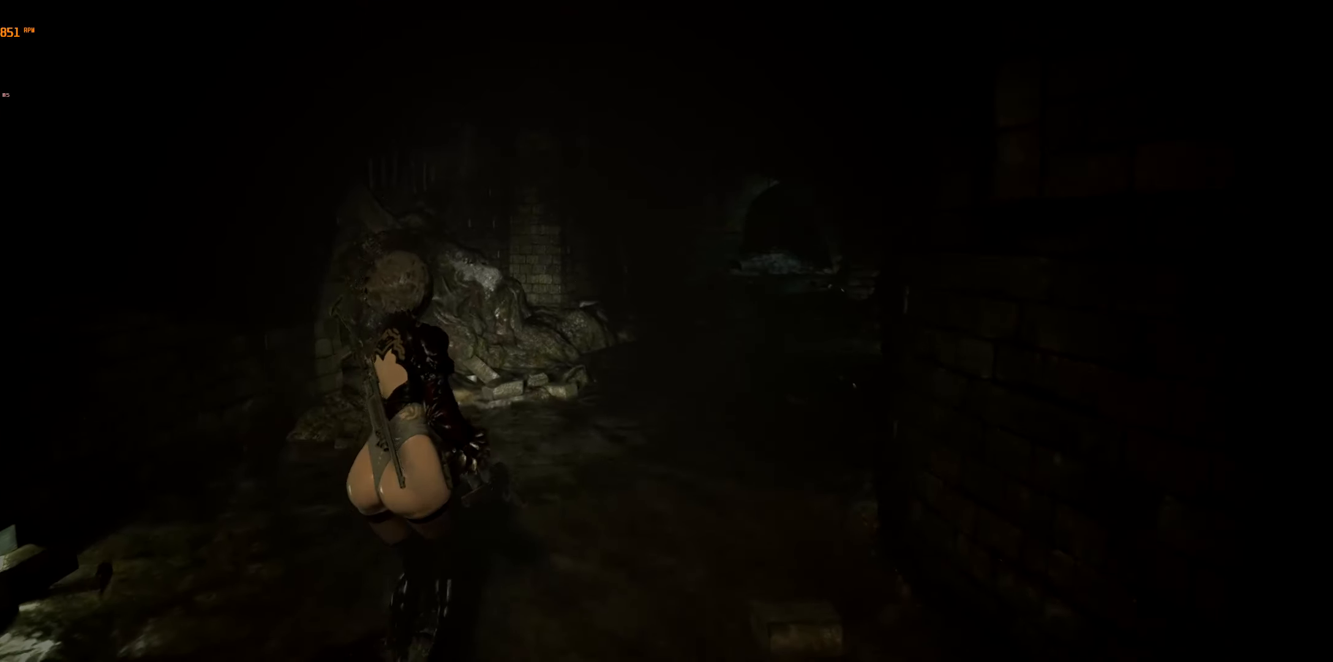
{"buttons": [], "left_stick": "up-right", "events": [[350, "left_stick", "up-right"]]}
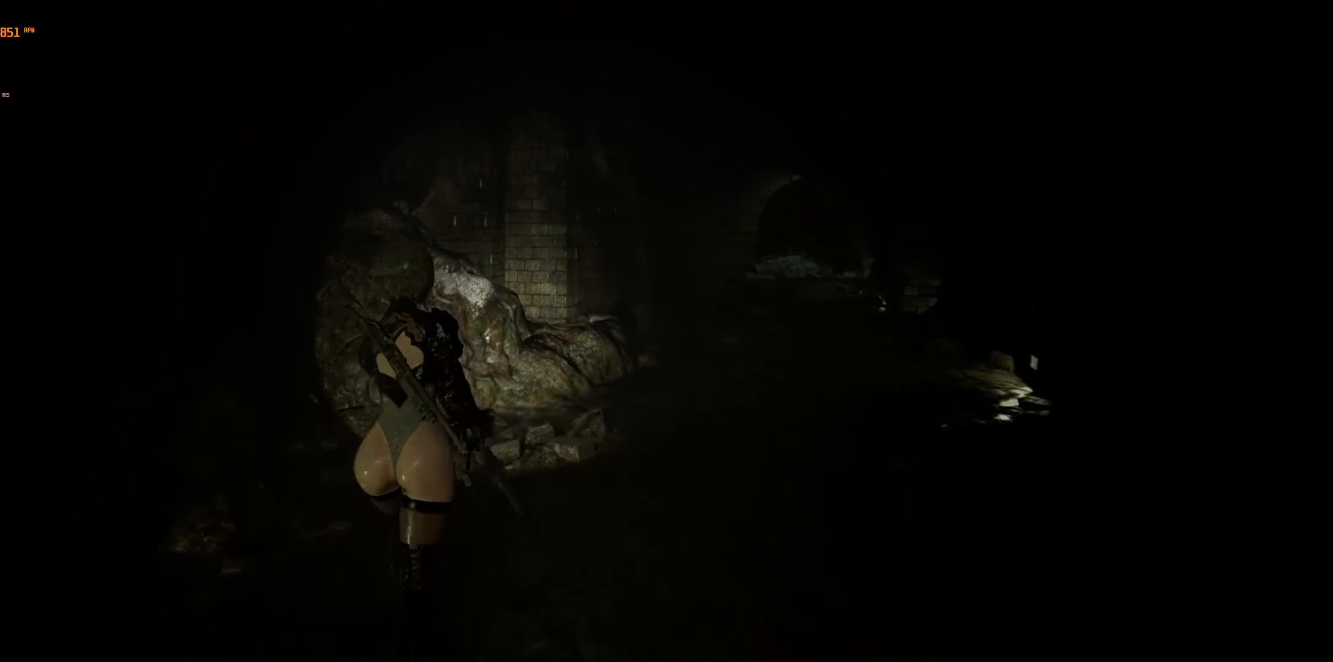
{"buttons": [], "left_stick": "up-right", "events": []}
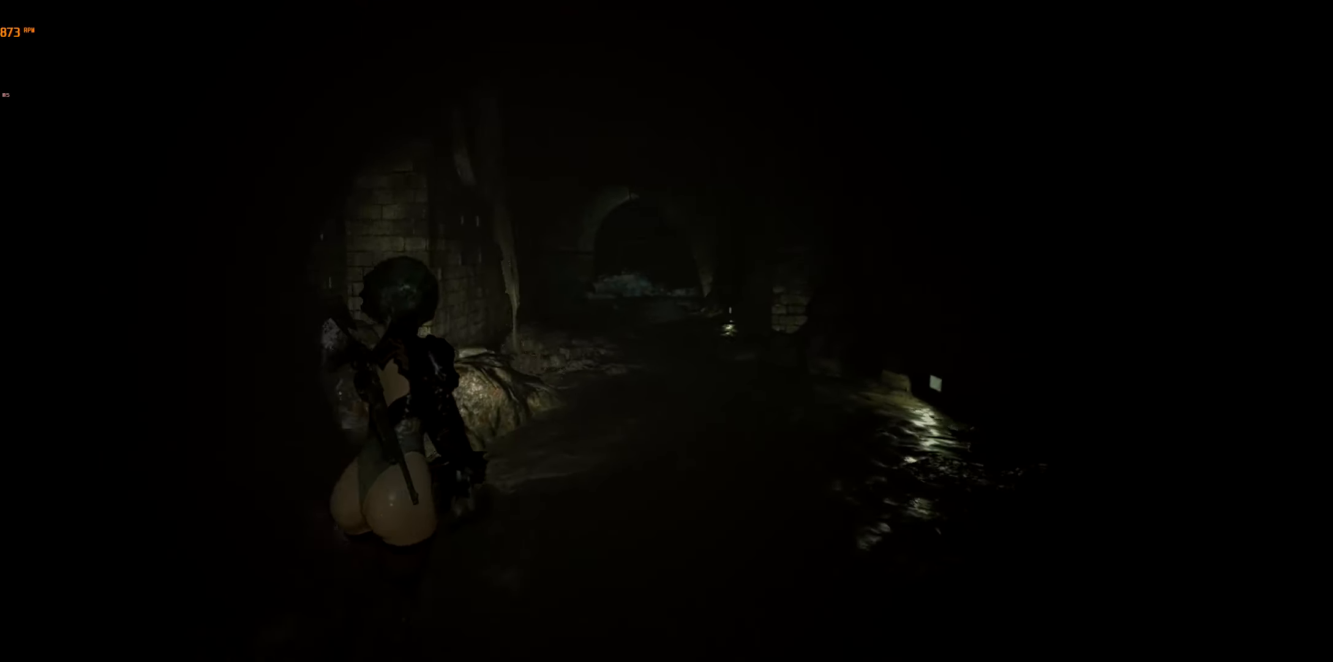
{"buttons": ["START"], "left_stick": "center", "events": [[183, "left_stick", "center"], [367, "START", "down"]]}
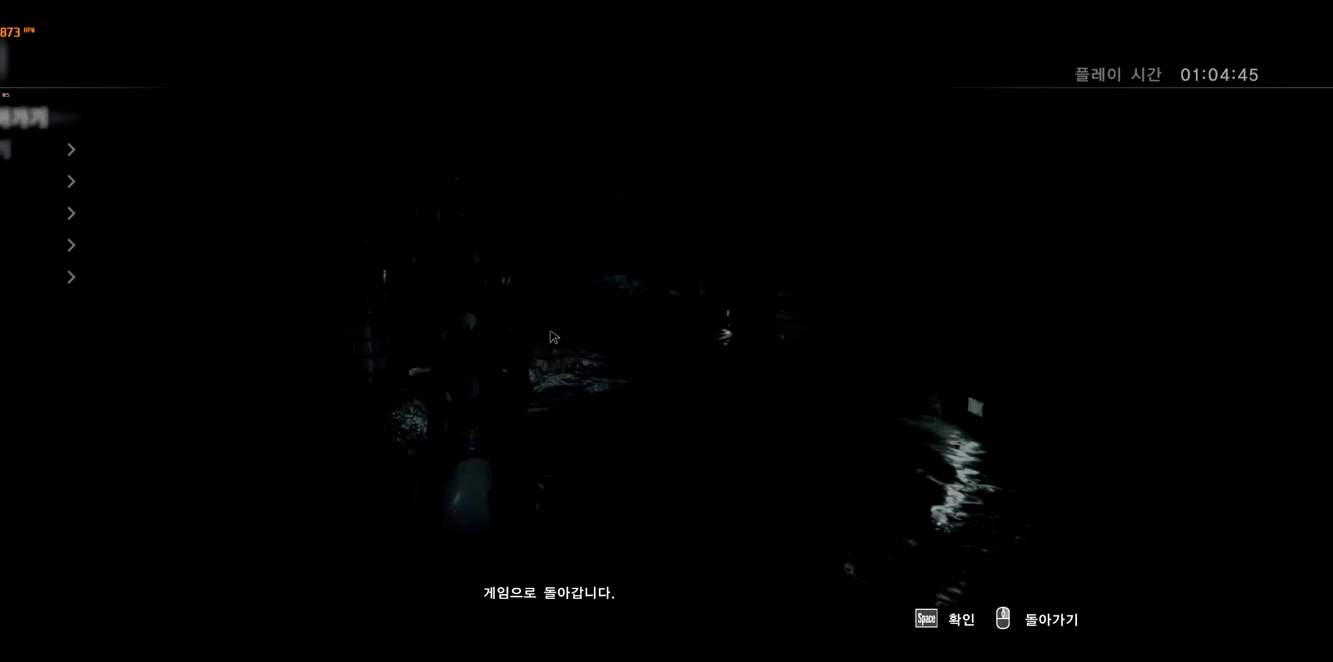
{"buttons": ["A"], "left_stick": "center", "events": [[17, "START", "up"], [483, "A", "down"]]}
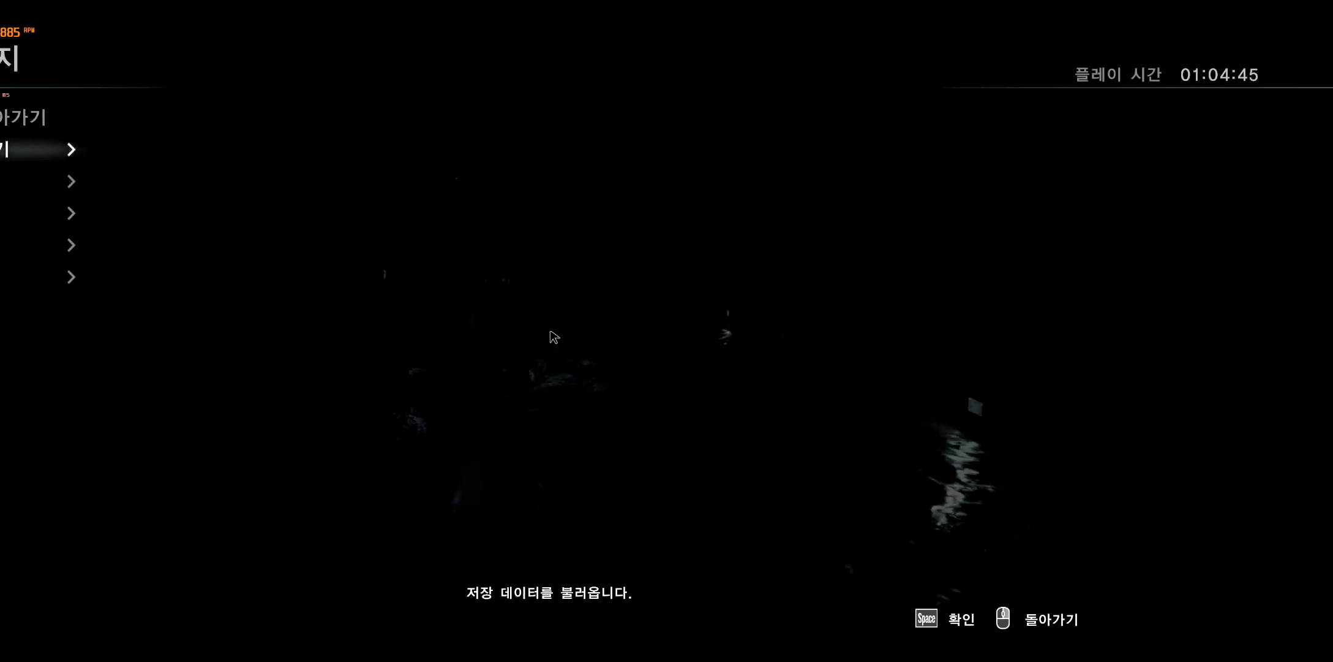
{"buttons": [], "left_stick": "center", "events": [[117, "A", "up"]]}
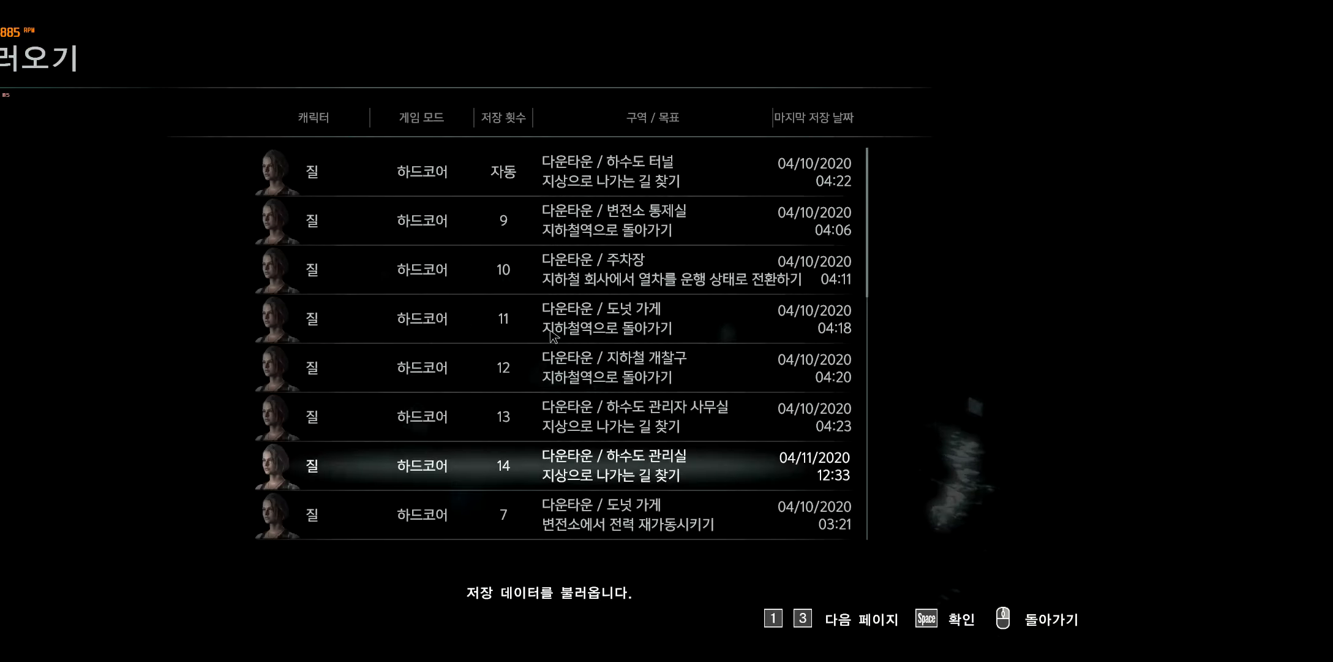
{"buttons": [], "left_stick": "center", "events": [[150, "A", "down"], [284, "A", "up"]]}
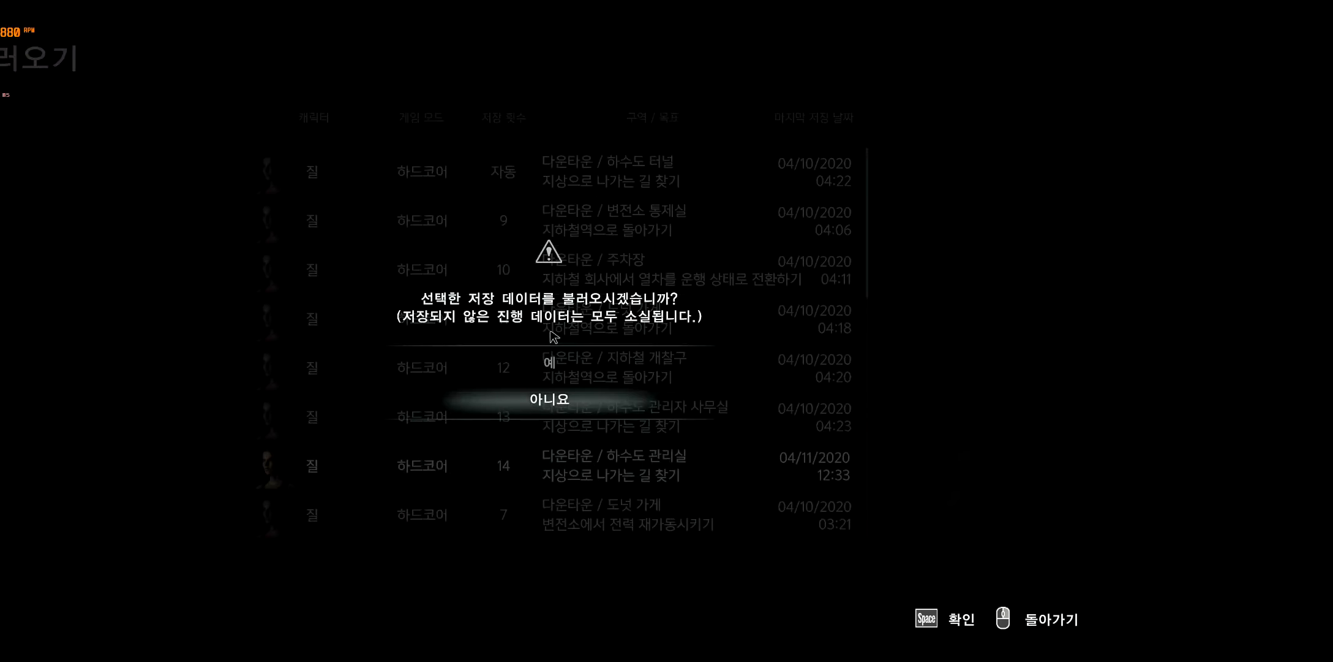
{"buttons": [], "left_stick": "center", "events": [[317, "A", "down"], [467, "A", "up"]]}